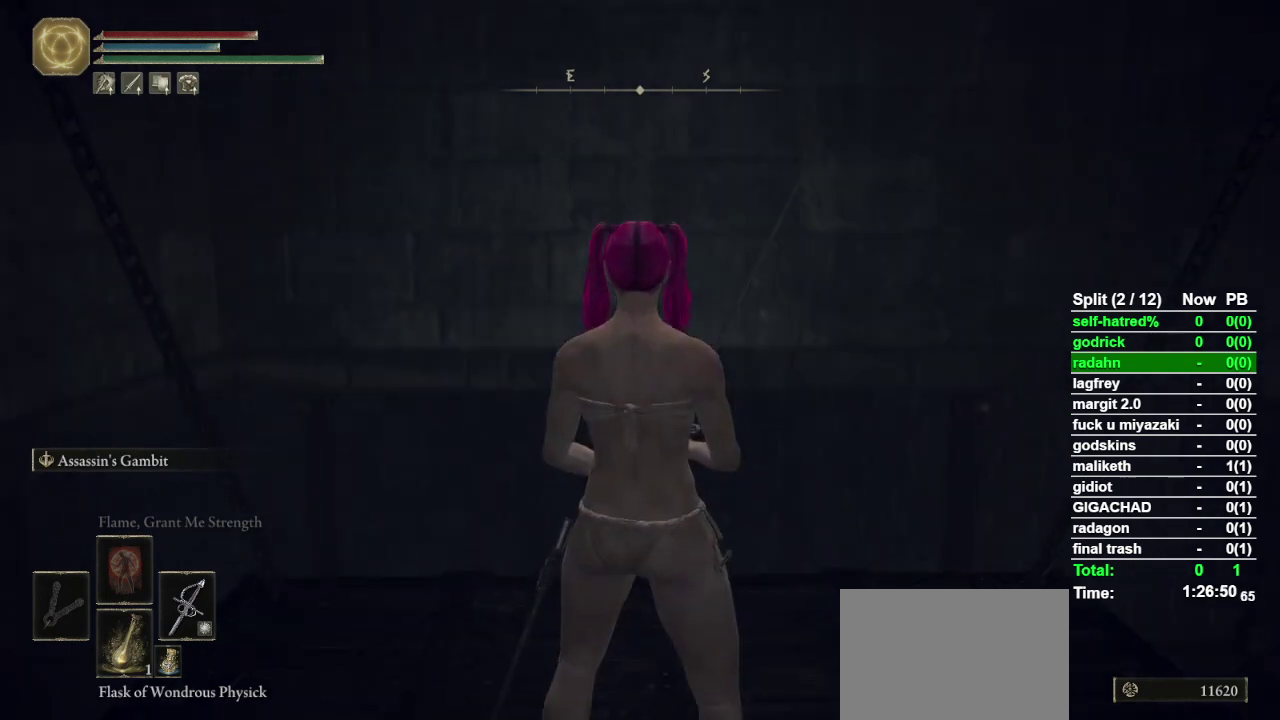
Gameplay with a controller (PlayStation layout); each line is a JSON object with the inputs held at the frame after it. "events" lists button and stick changes between this image and that frame as [ms after this image, input, new state], when the widget could be followed in between. Not read: TOUCHPAD.
{"buttons": ["CROSS"], "left_stick": "up-left", "right_stick": "center", "events": [[333, "left_stick", "up-left"], [400, "CROSS", "down"]]}
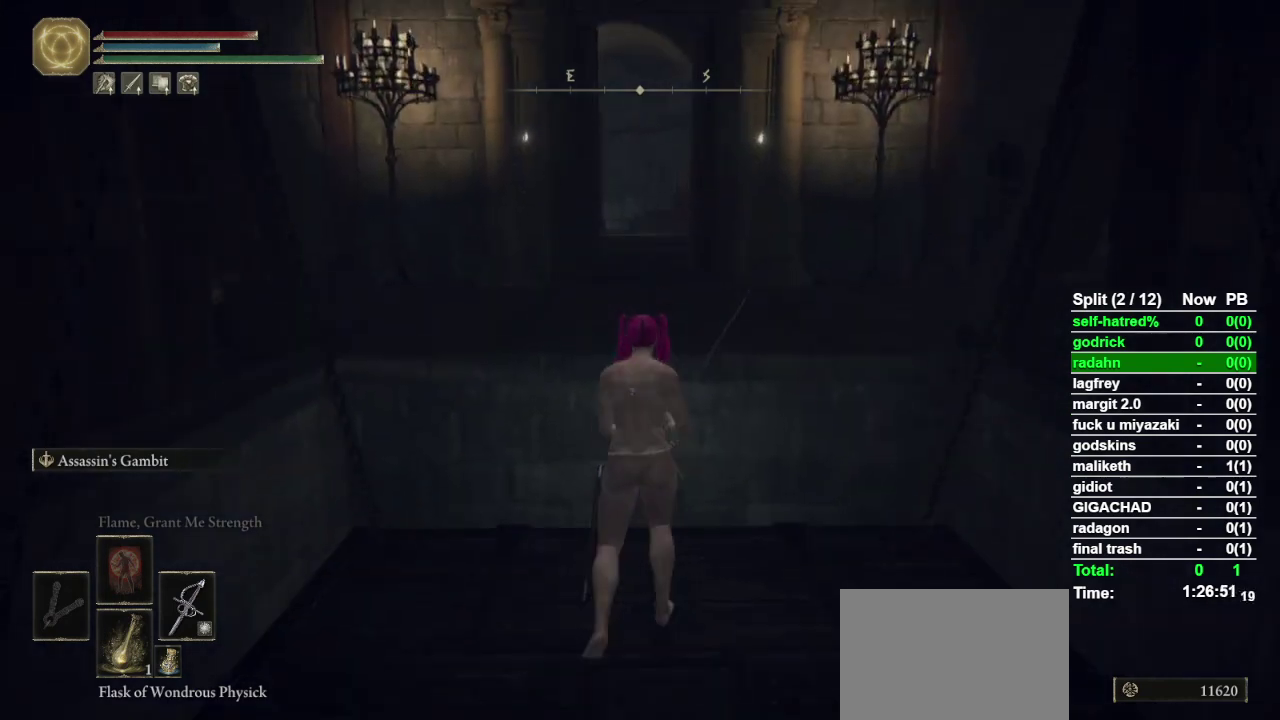
{"buttons": ["CIRCLE"], "left_stick": "up-left", "right_stick": "center", "events": [[33, "CROSS", "up"], [200, "CIRCLE", "down"]]}
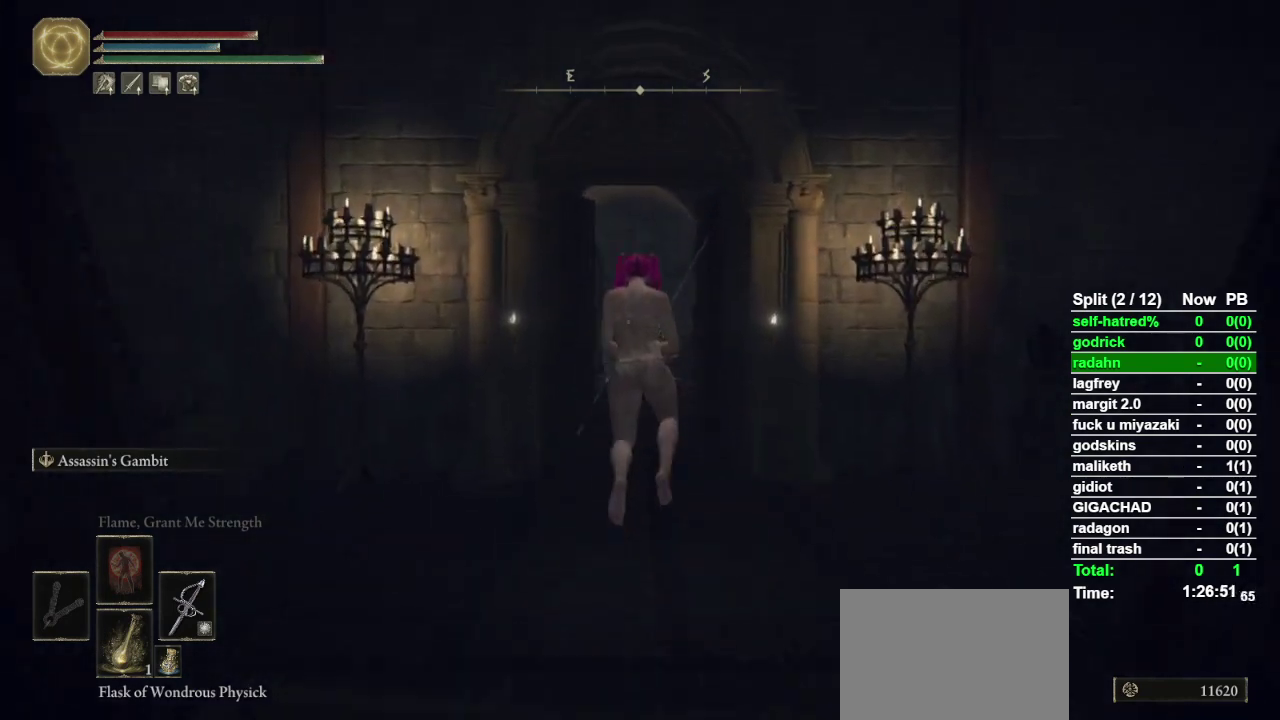
{"buttons": ["CIRCLE"], "left_stick": "up-left", "right_stick": "center", "events": []}
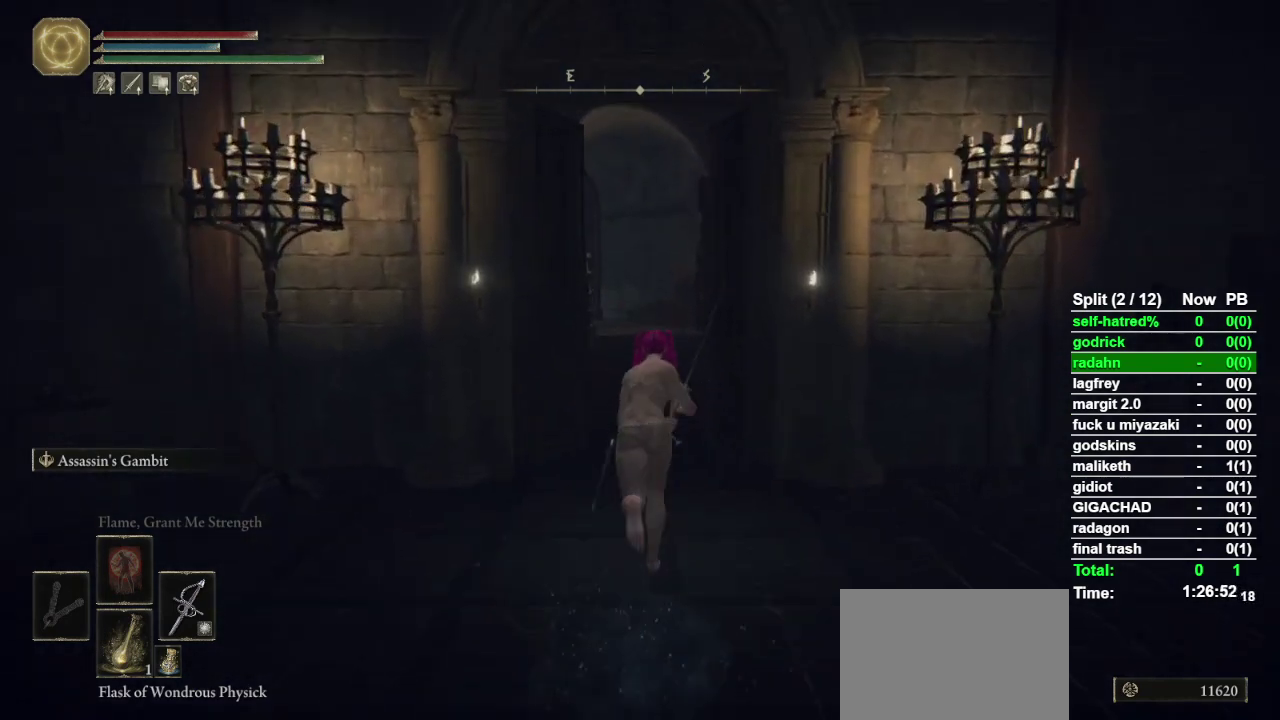
{"buttons": ["CIRCLE"], "left_stick": "up-left", "right_stick": "center", "events": []}
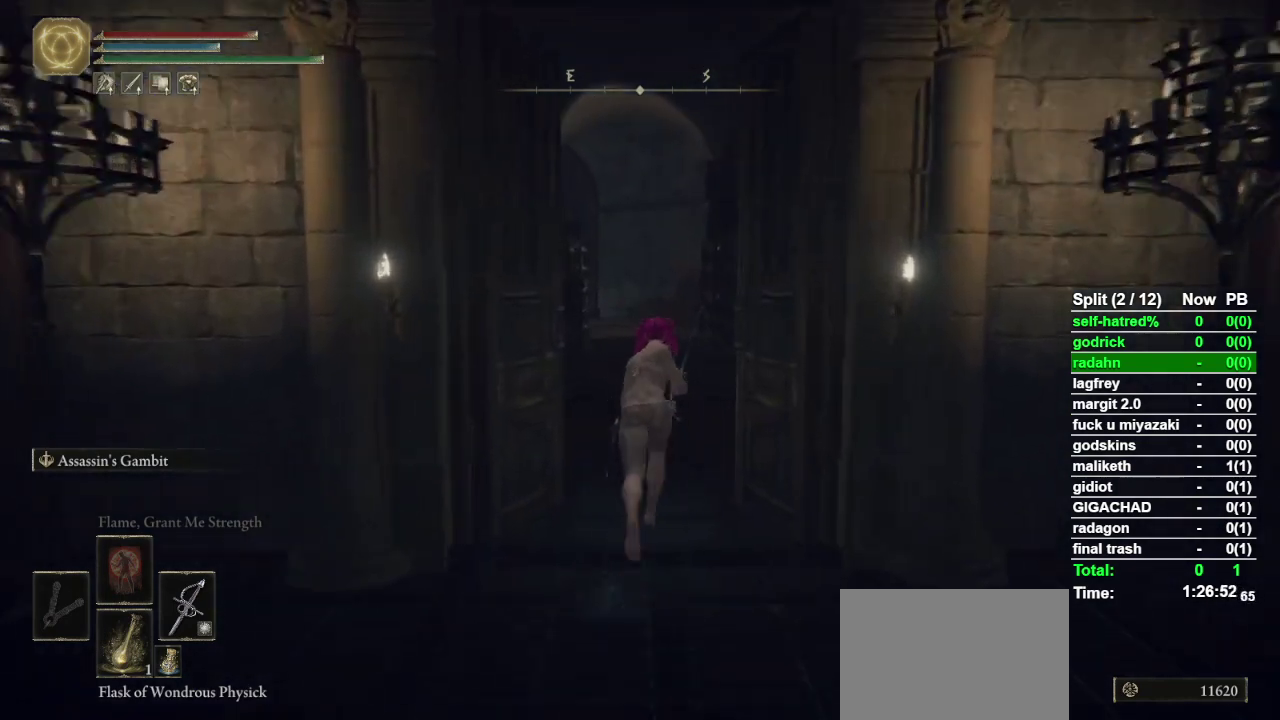
{"buttons": ["CIRCLE"], "left_stick": "up-left", "right_stick": "center", "events": []}
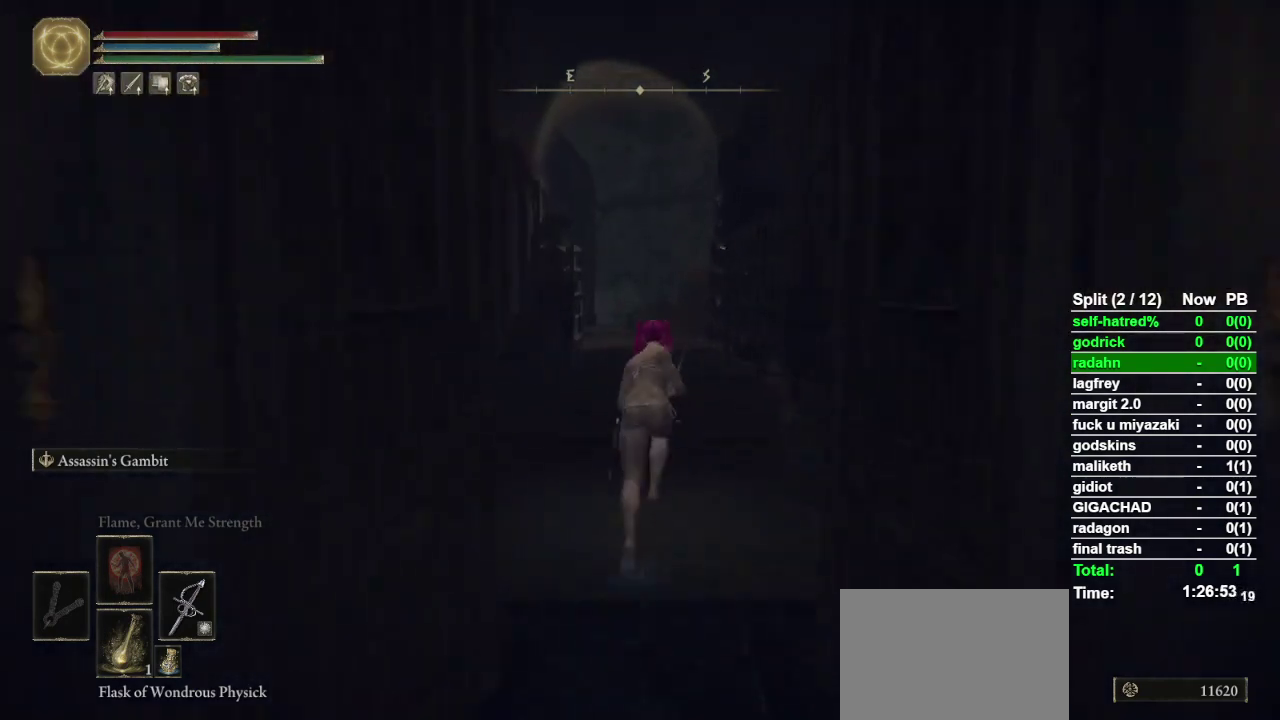
{"buttons": ["CIRCLE"], "left_stick": "up-left", "right_stick": "center", "events": []}
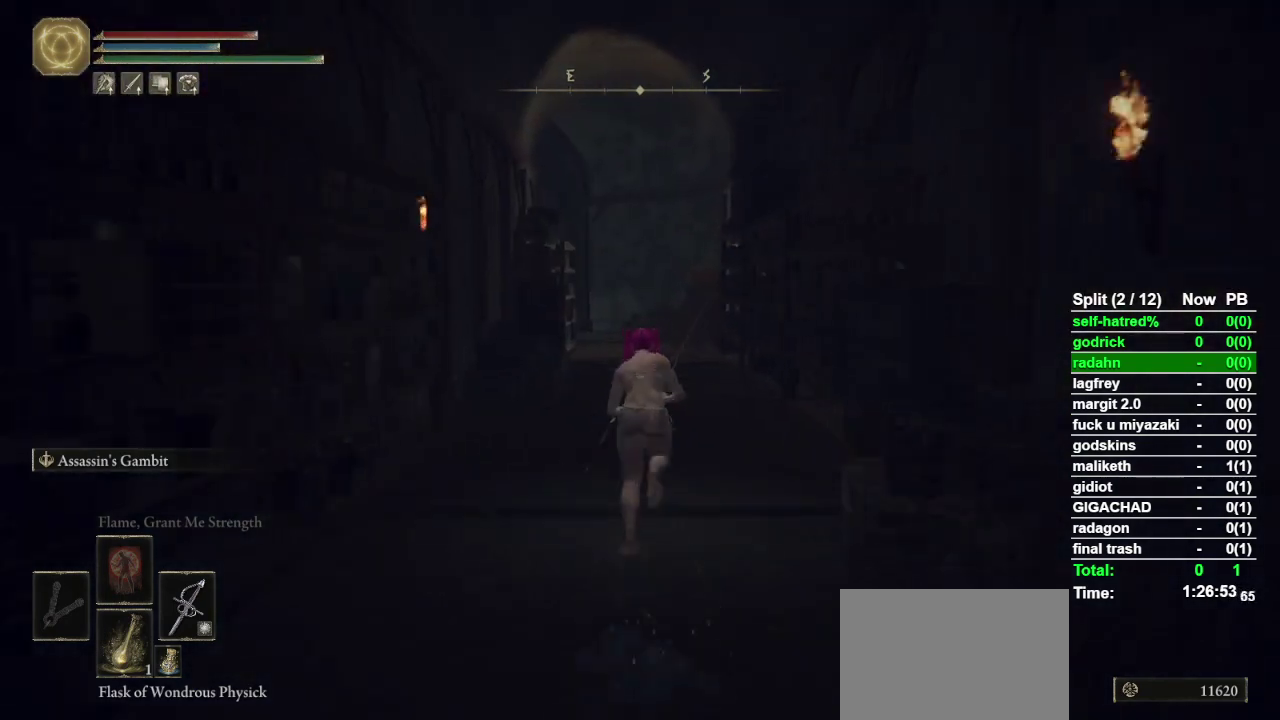
{"buttons": ["CIRCLE"], "left_stick": "up-left", "right_stick": "center", "events": []}
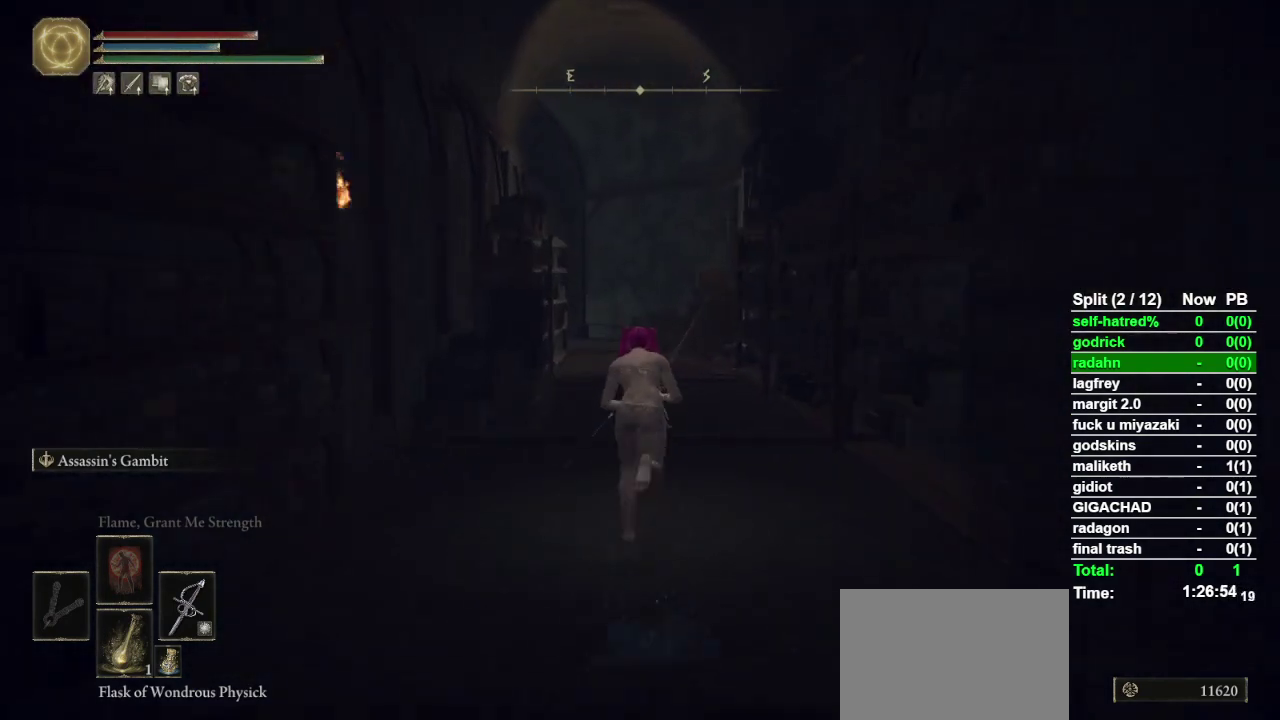
{"buttons": ["CIRCLE"], "left_stick": "up-left", "right_stick": "center", "events": []}
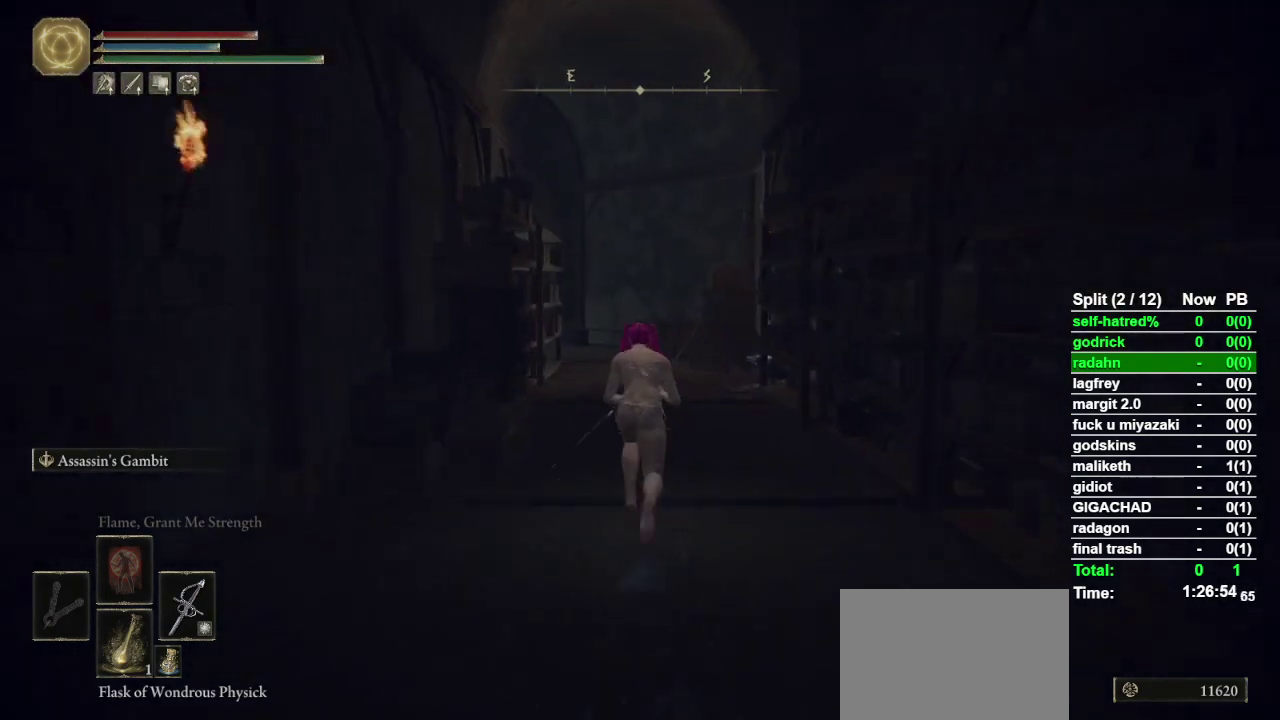
{"buttons": ["CIRCLE"], "left_stick": "up-left", "right_stick": "center", "events": []}
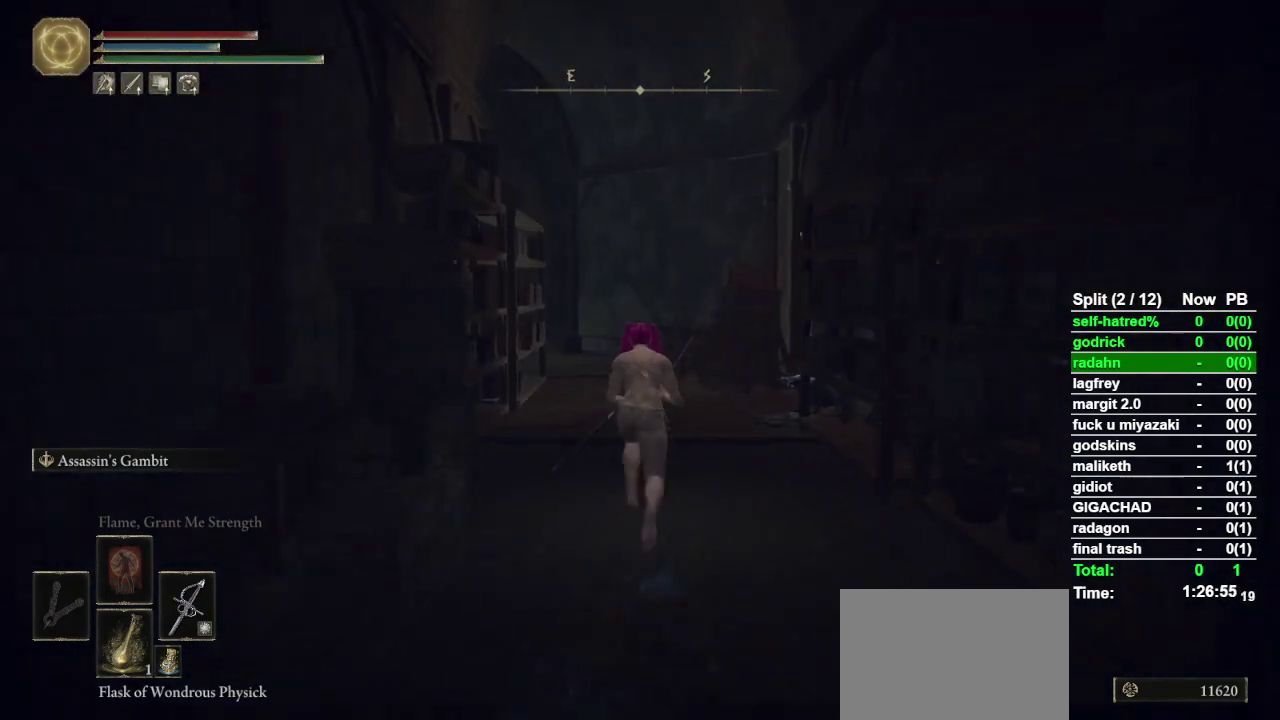
{"buttons": ["CIRCLE"], "left_stick": "up-left", "right_stick": "center", "events": []}
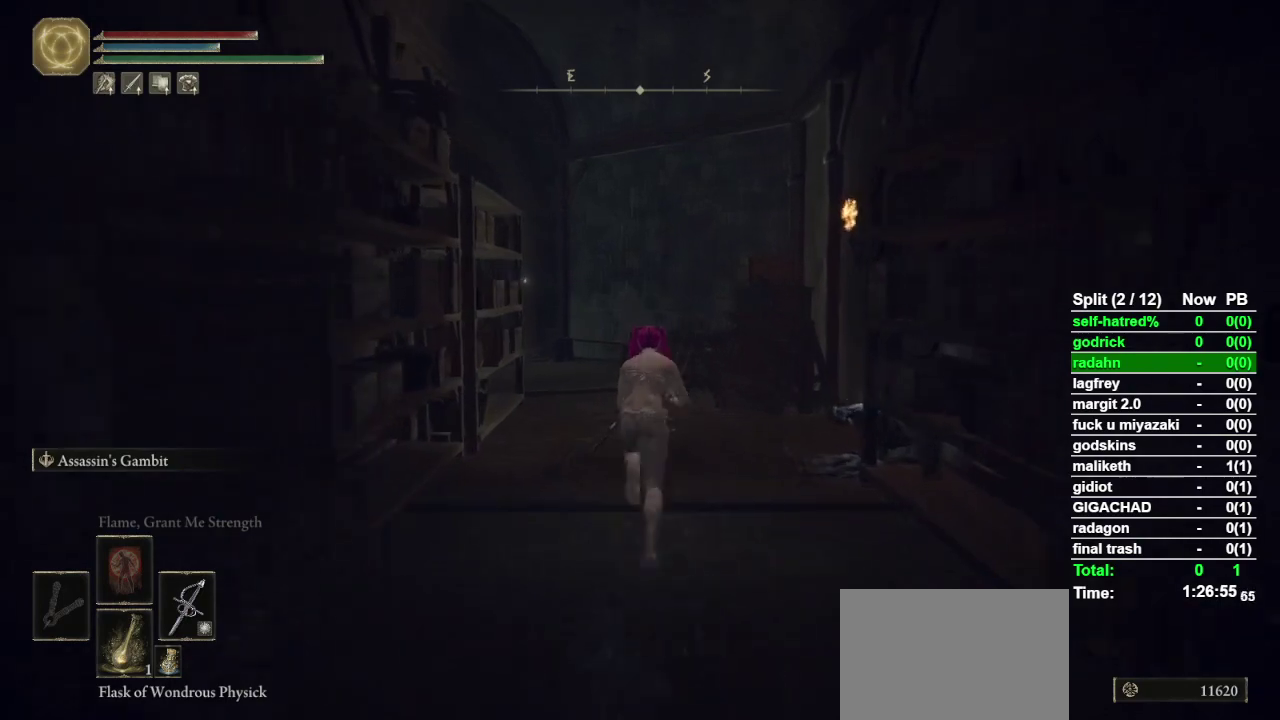
{"buttons": ["CIRCLE"], "left_stick": "up-left", "right_stick": "center", "events": []}
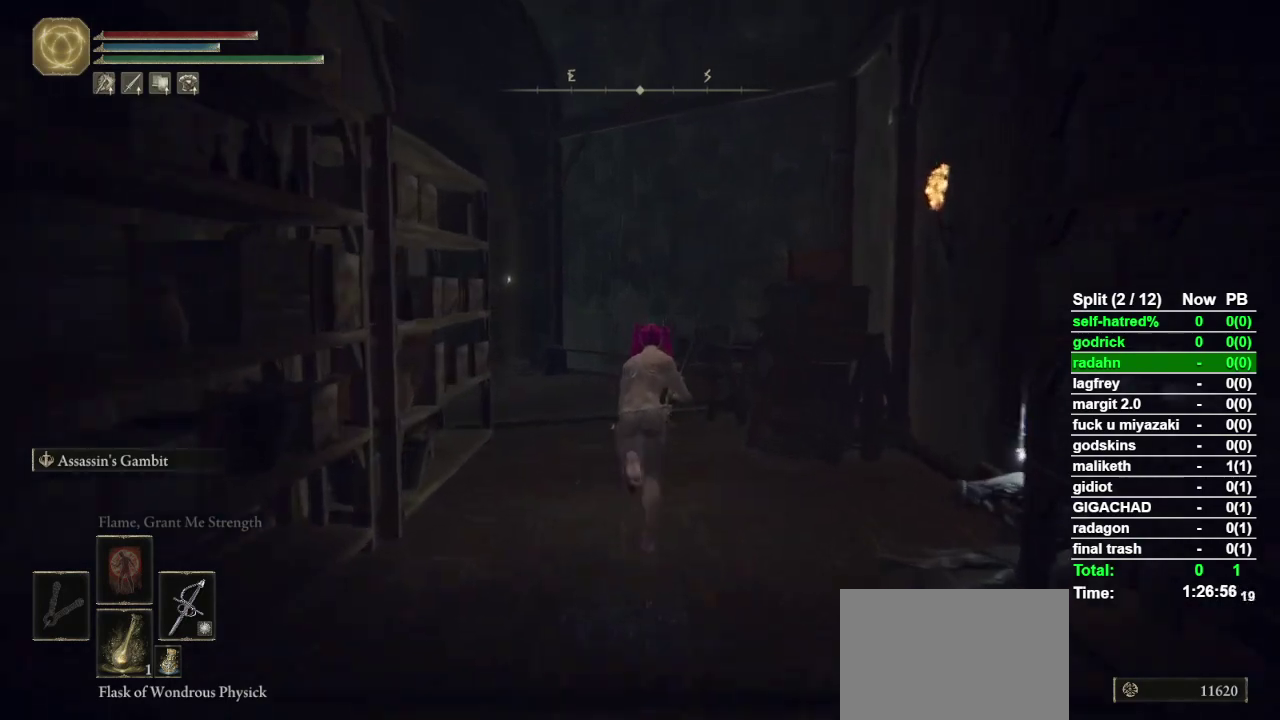
{"buttons": ["CIRCLE"], "left_stick": "up-left", "right_stick": "center", "events": []}
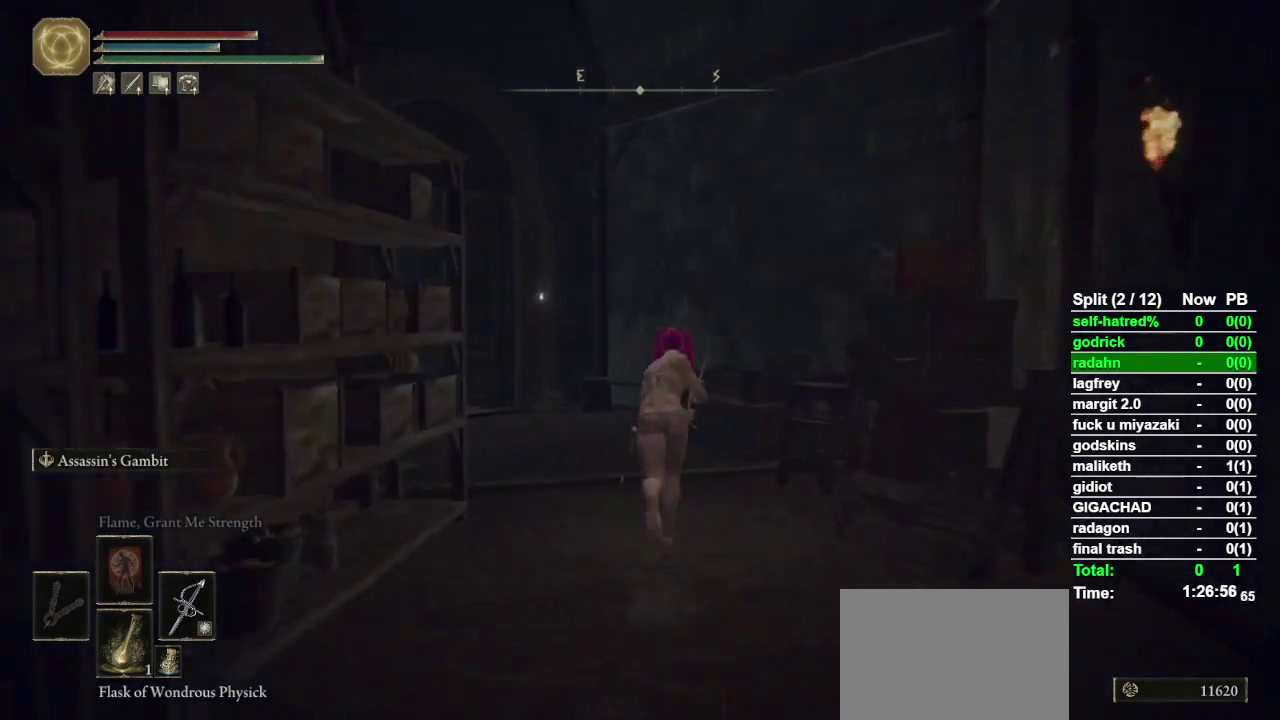
{"buttons": ["CIRCLE"], "left_stick": "up-left", "right_stick": "center", "events": []}
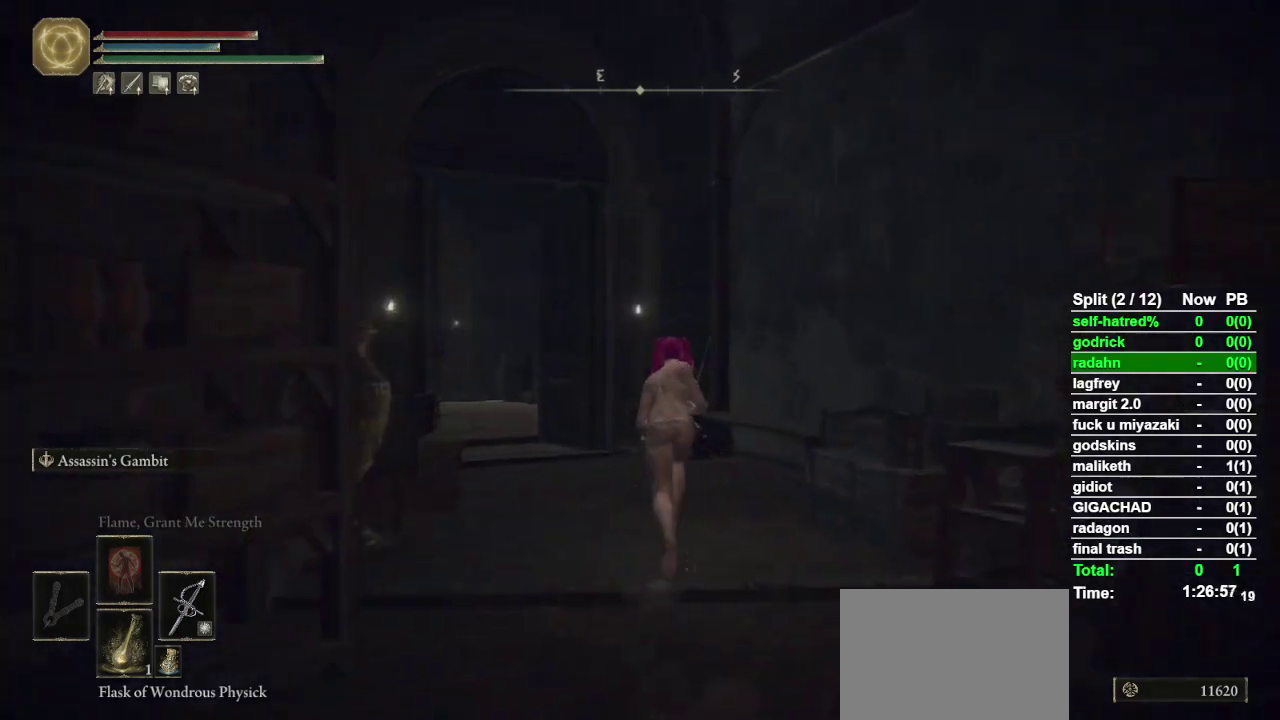
{"buttons": ["CIRCLE"], "left_stick": "up-left", "right_stick": "down-left", "events": [[100, "right_stick", "down-left"]]}
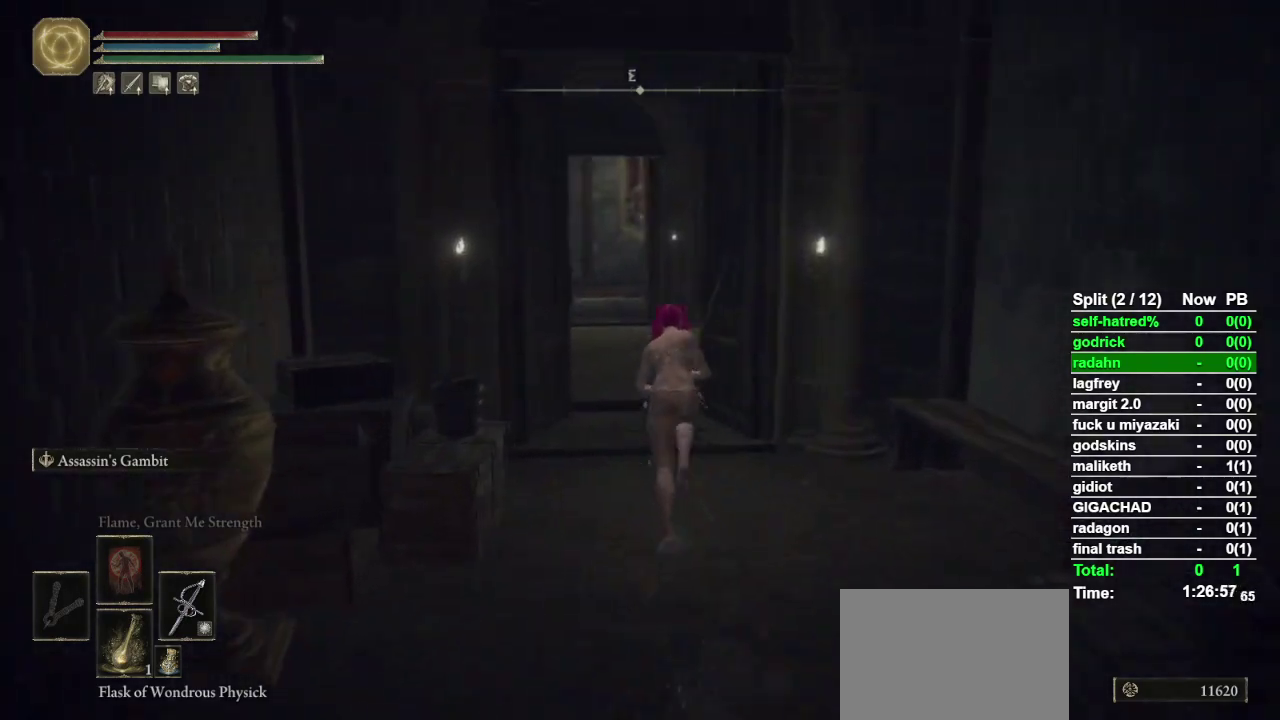
{"buttons": ["CROSS", "CIRCLE"], "left_stick": "up-left", "right_stick": "center", "events": [[33, "right_stick", "center"], [433, "CROSS", "down"]]}
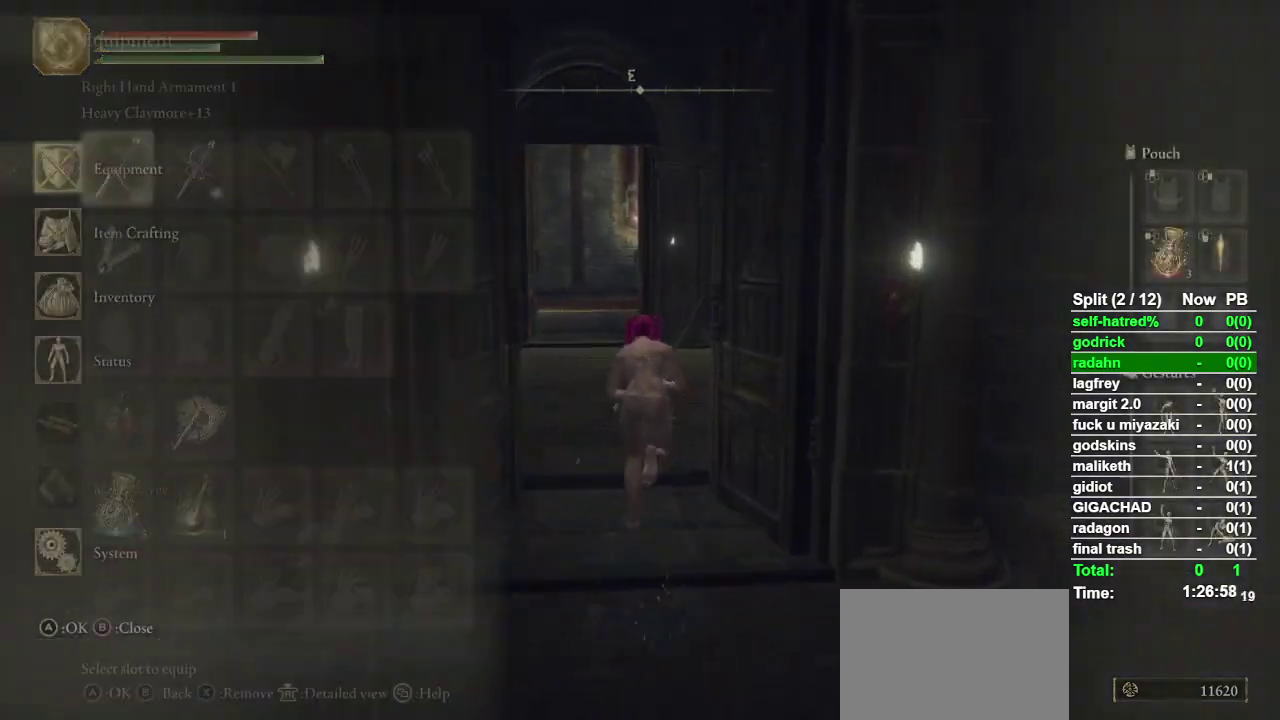
{"buttons": ["CROSS", "CIRCLE"], "left_stick": "up-left", "right_stick": "center", "events": [[33, "CROSS", "up"], [367, "DPAD_UP", "down"], [433, "DPAD_UP", "up"], [500, "CROSS", "down"]]}
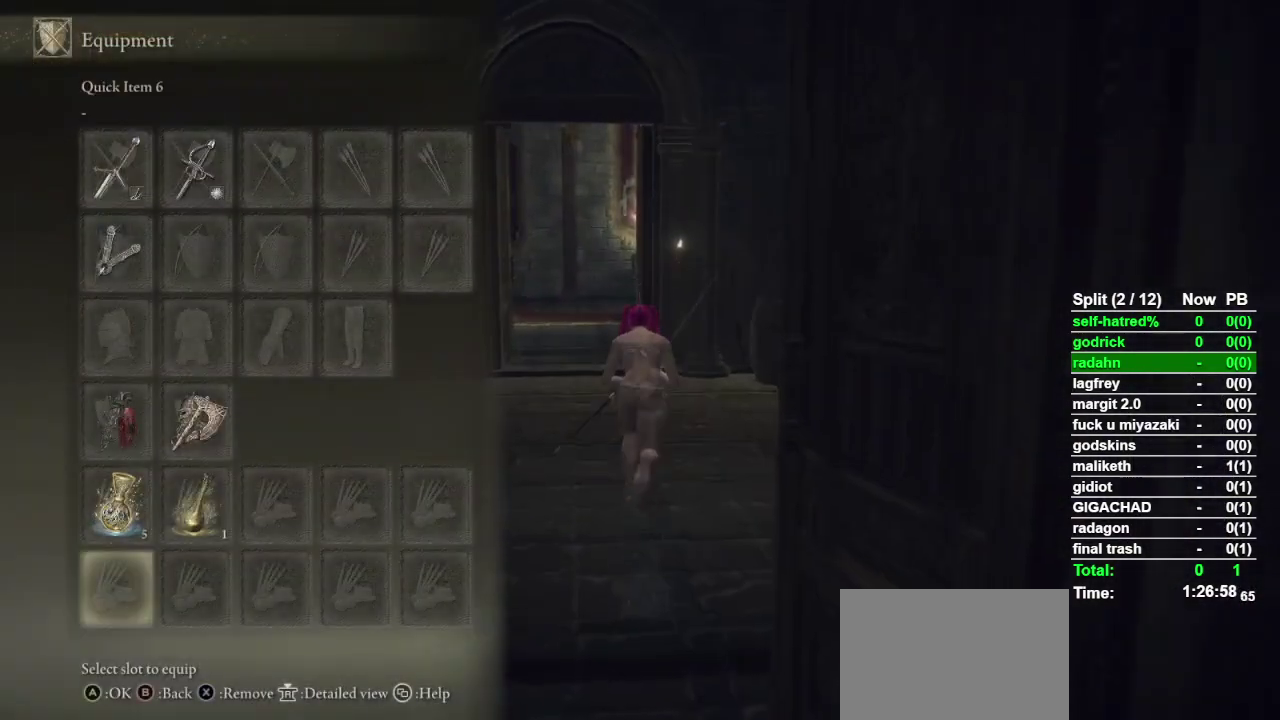
{"buttons": ["CIRCLE"], "left_stick": "up-left", "right_stick": "center", "events": [[100, "CROSS", "up"], [400, "DPAD_DOWN", "down"], [500, "DPAD_DOWN", "up"]]}
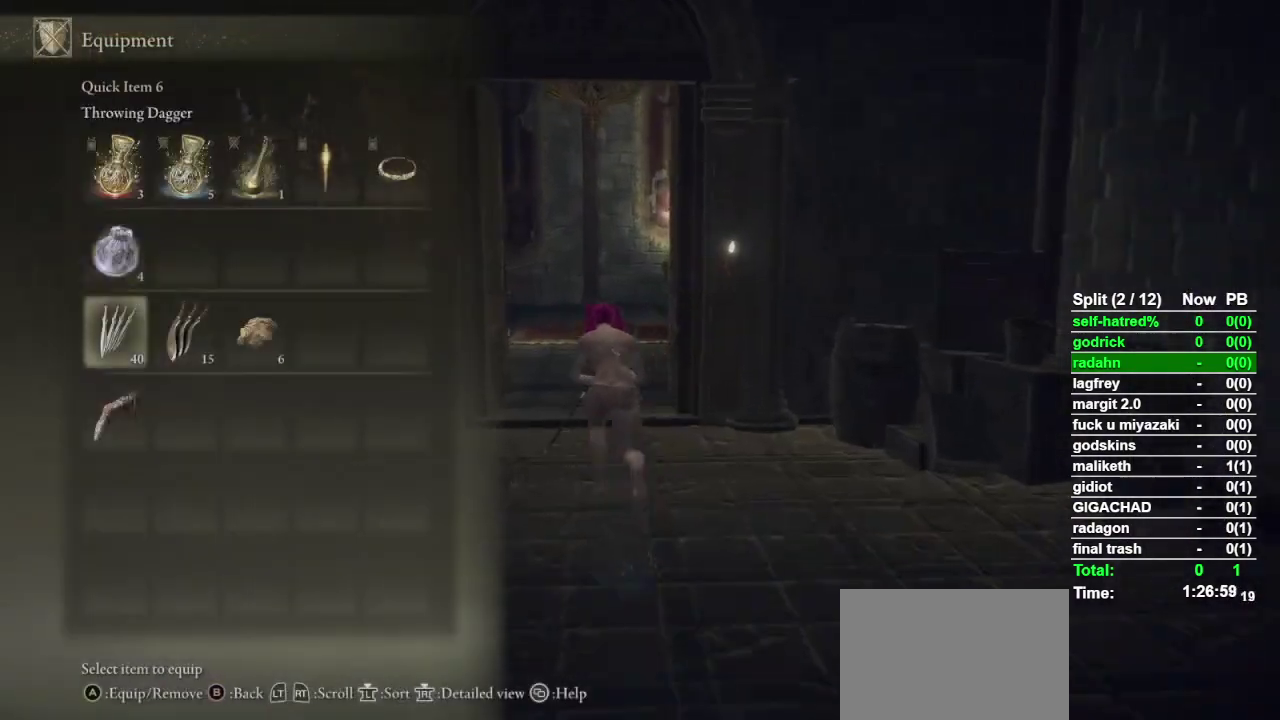
{"buttons": ["CIRCLE"], "left_stick": "up-left", "right_stick": "center", "events": [[133, "CROSS", "down"], [233, "CROSS", "up"]]}
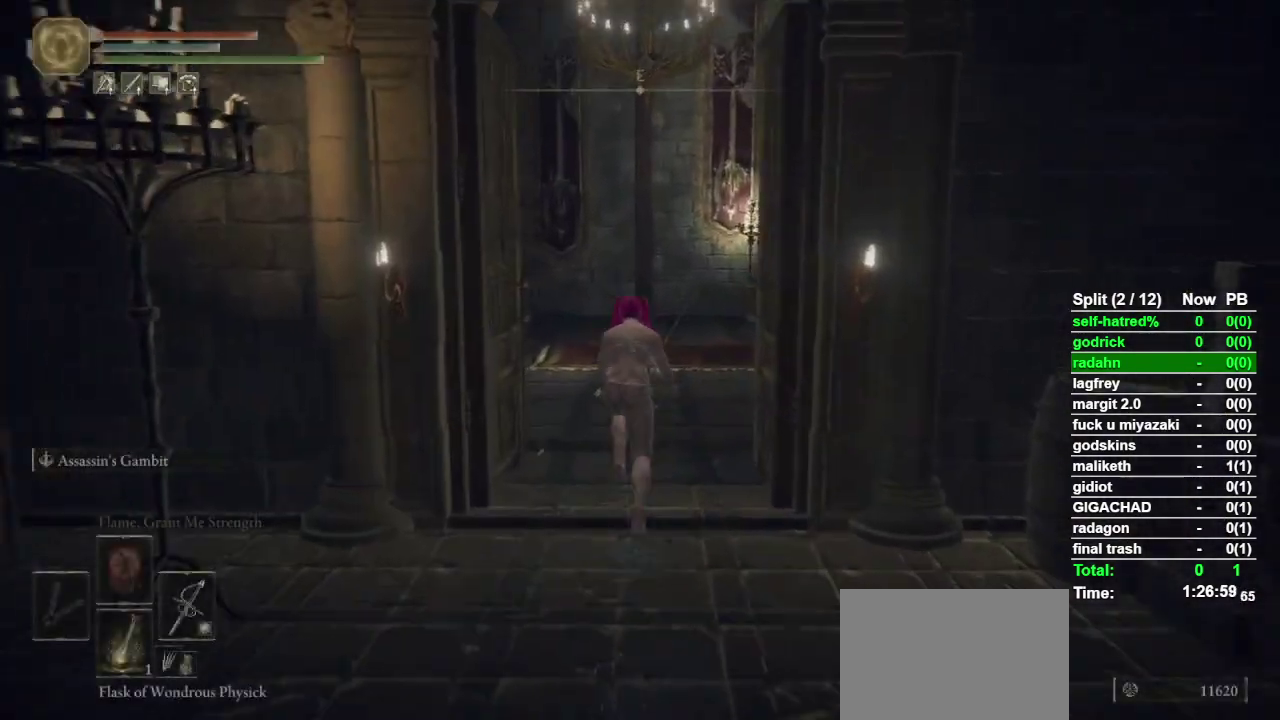
{"buttons": ["CIRCLE"], "left_stick": "up-left", "right_stick": "right", "events": [[300, "right_stick", "right"]]}